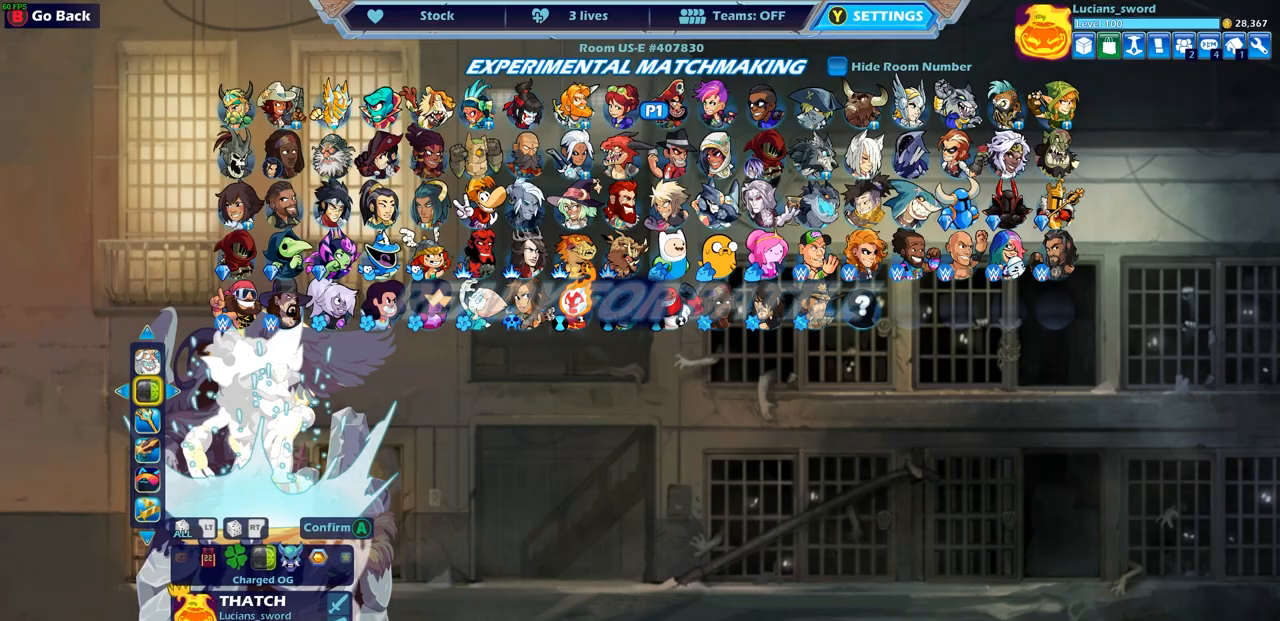
Gameplay with a controller (PlayStation layout); each line is a JSON object with the inputs held at the frame after it. "events" lists button and stick changes between this image and that frame as [ms after this image, input, new state], when the widget could be followed in between.
{"buttons": [], "left_stick": "center", "right_stick": "center", "events": [[33, "CROSS", "up"]]}
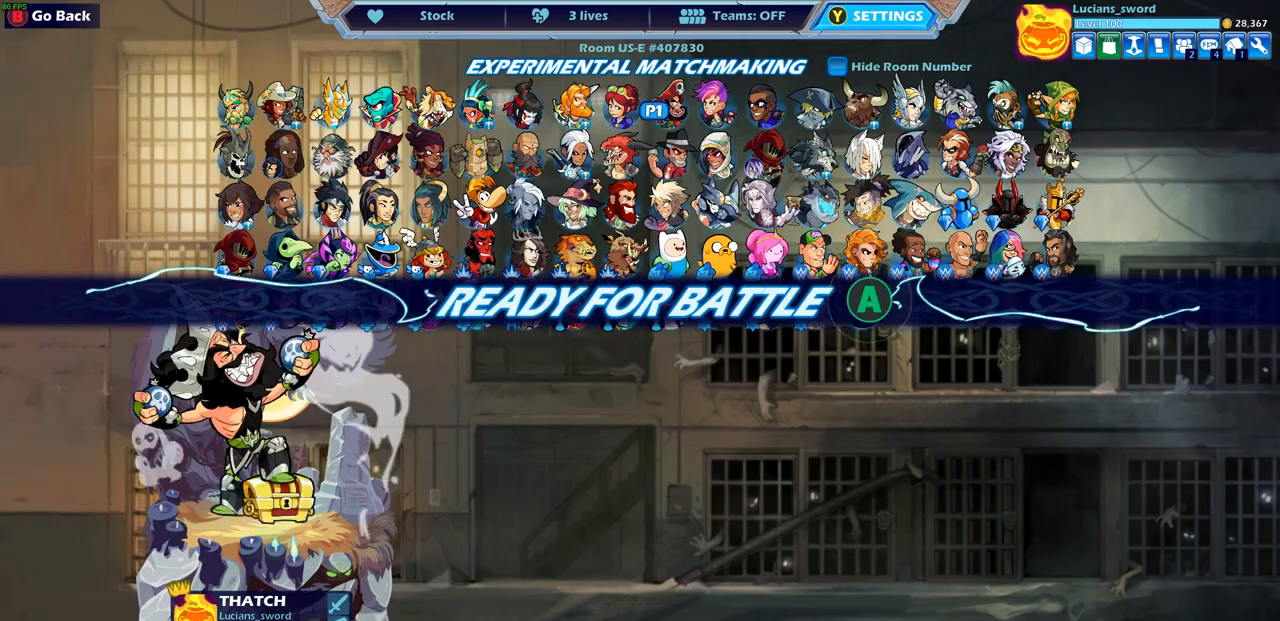
{"buttons": [], "left_stick": "center", "right_stick": "center", "events": []}
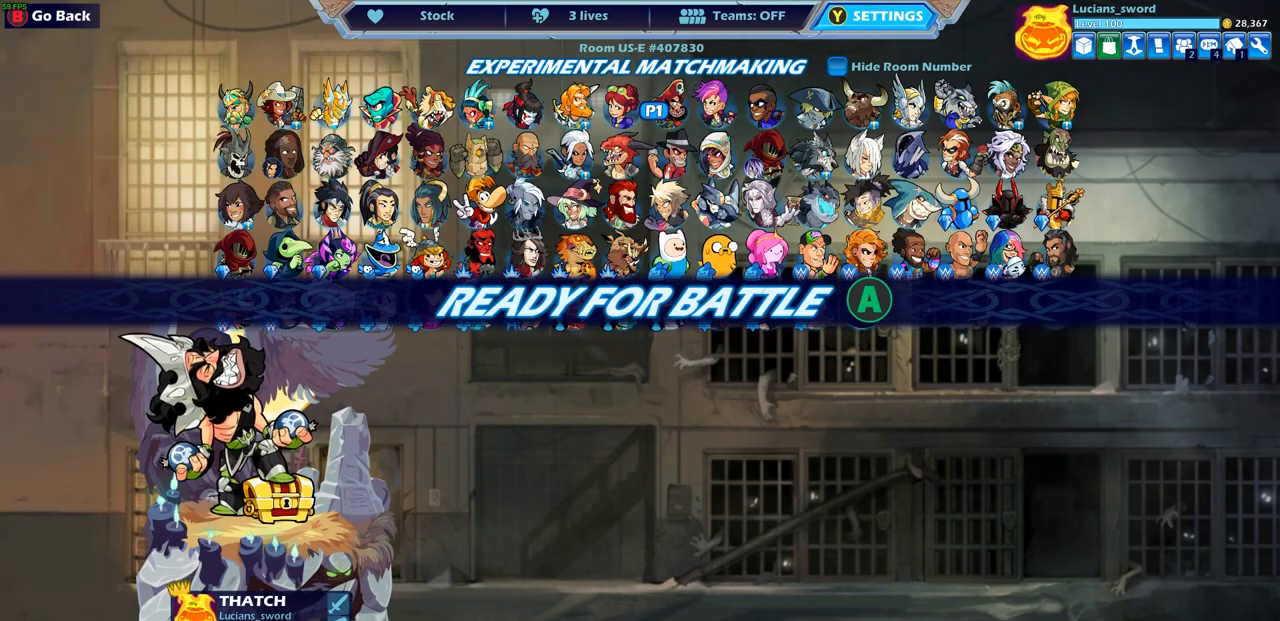
{"buttons": [], "left_stick": "center", "right_stick": "center", "events": [[217, "CROSS", "down"], [317, "CROSS", "up"]]}
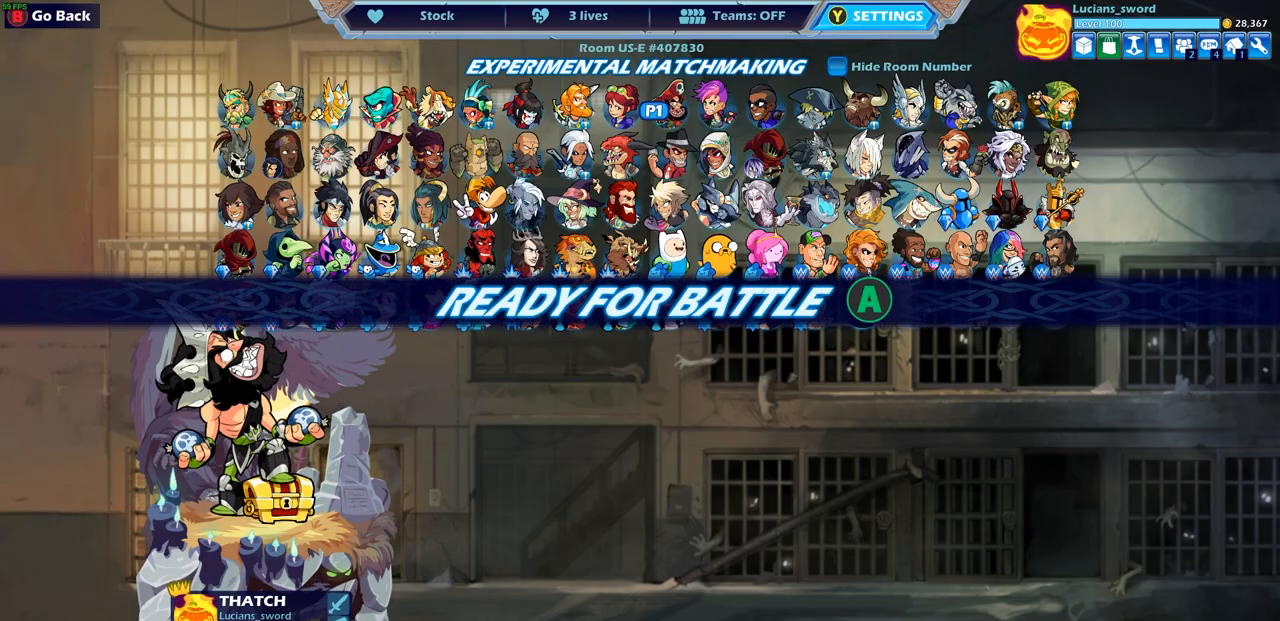
{"buttons": [], "left_stick": "center", "right_stick": "center", "events": []}
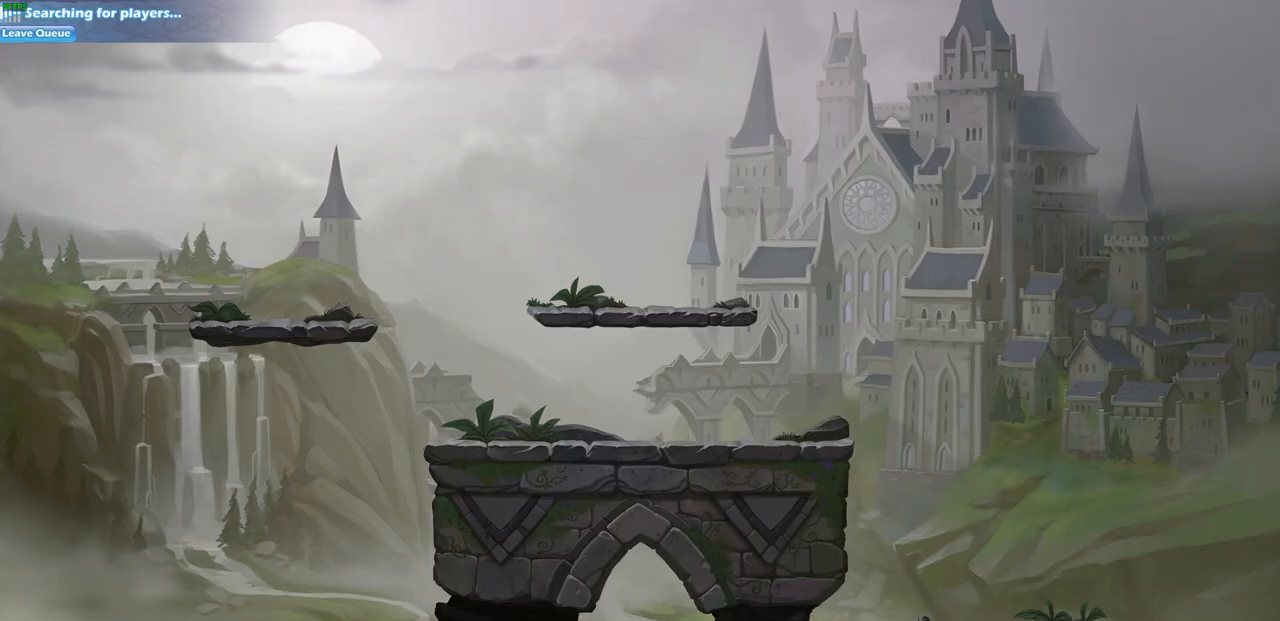
{"buttons": [], "left_stick": "up-right", "right_stick": "center", "events": [[317, "left_stick", "up-left"], [450, "left_stick", "up-right"]]}
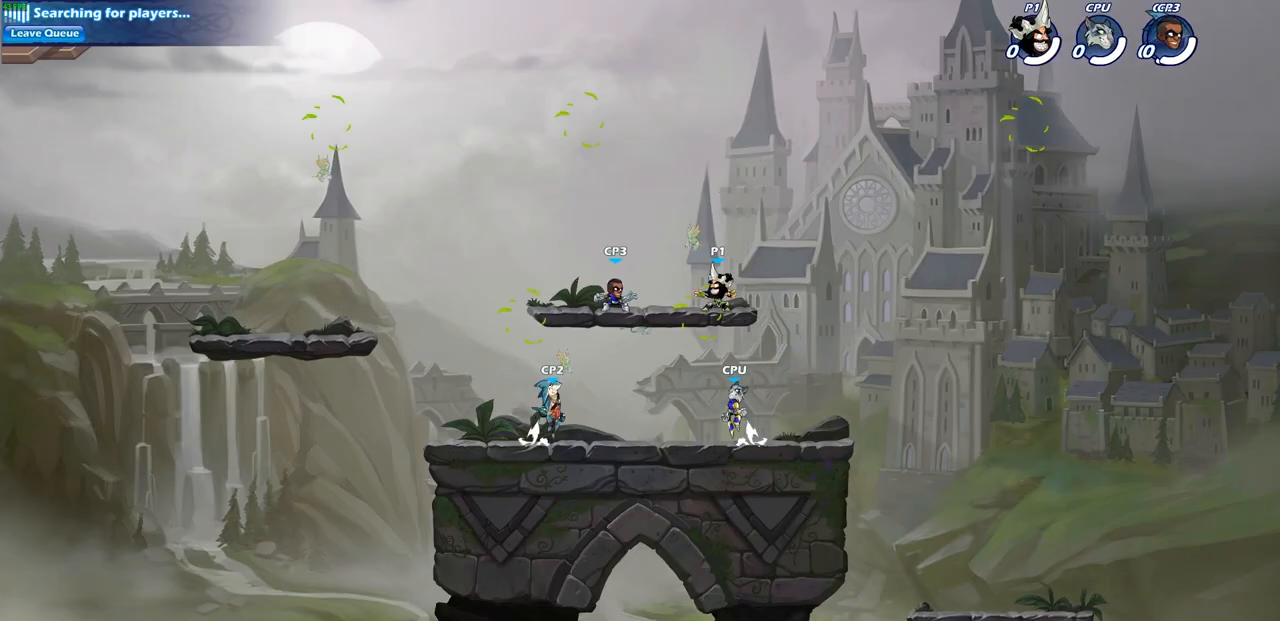
{"buttons": ["CROSS"], "left_stick": "up-right", "right_stick": "center", "events": [[50, "left_stick", "up-left"], [133, "left_stick", "up-right"], [383, "CROSS", "down"]]}
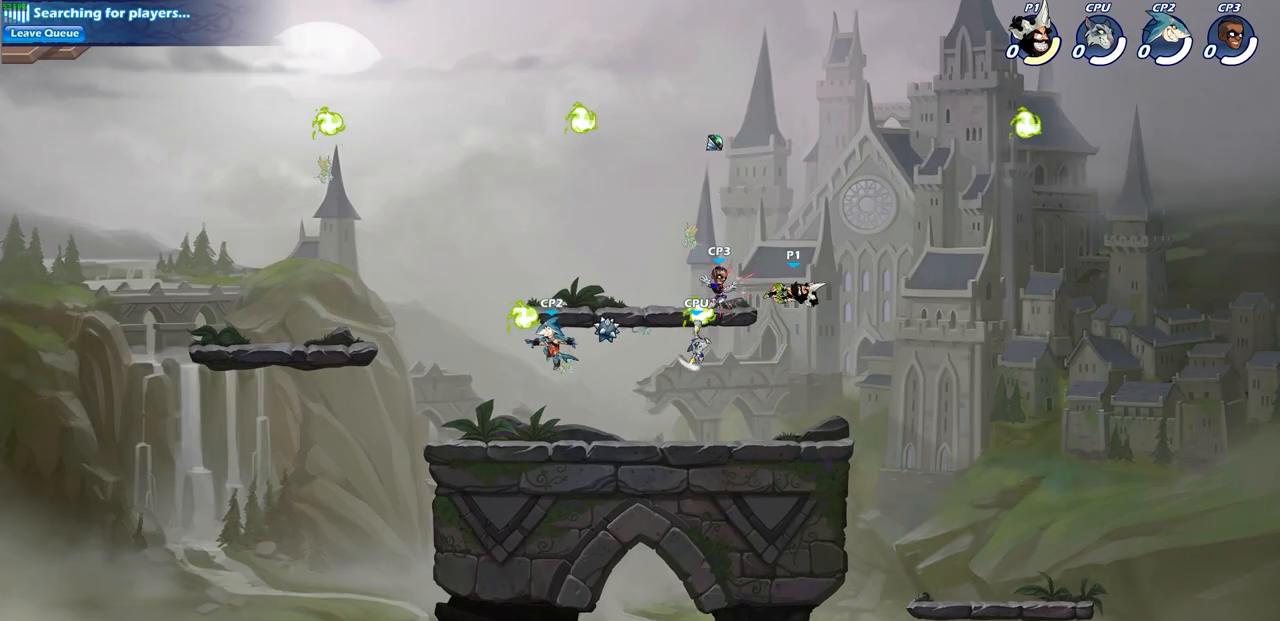
{"buttons": [], "left_stick": "up-right", "right_stick": "center", "events": [[33, "CROSS", "up"]]}
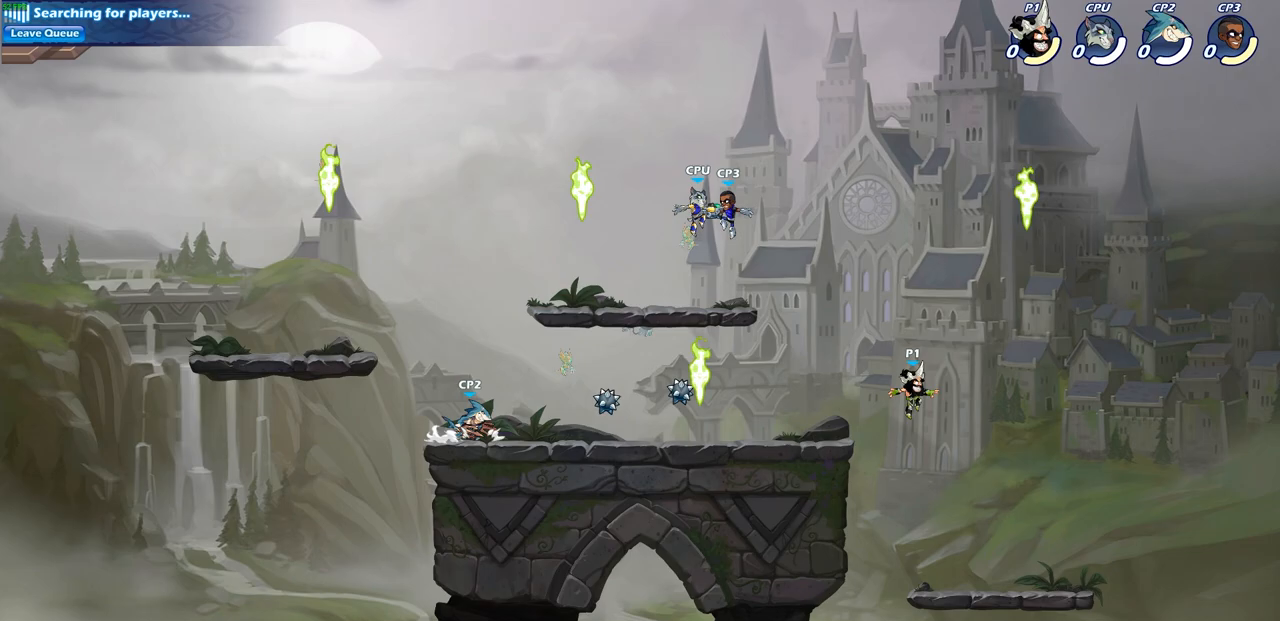
{"buttons": [], "left_stick": "down-left", "right_stick": "center", "events": [[17, "CROSS", "down"], [117, "CROSS", "up"], [333, "left_stick", "up-left"], [367, "R1", "down"], [483, "R1", "up"], [483, "left_stick", "down-left"]]}
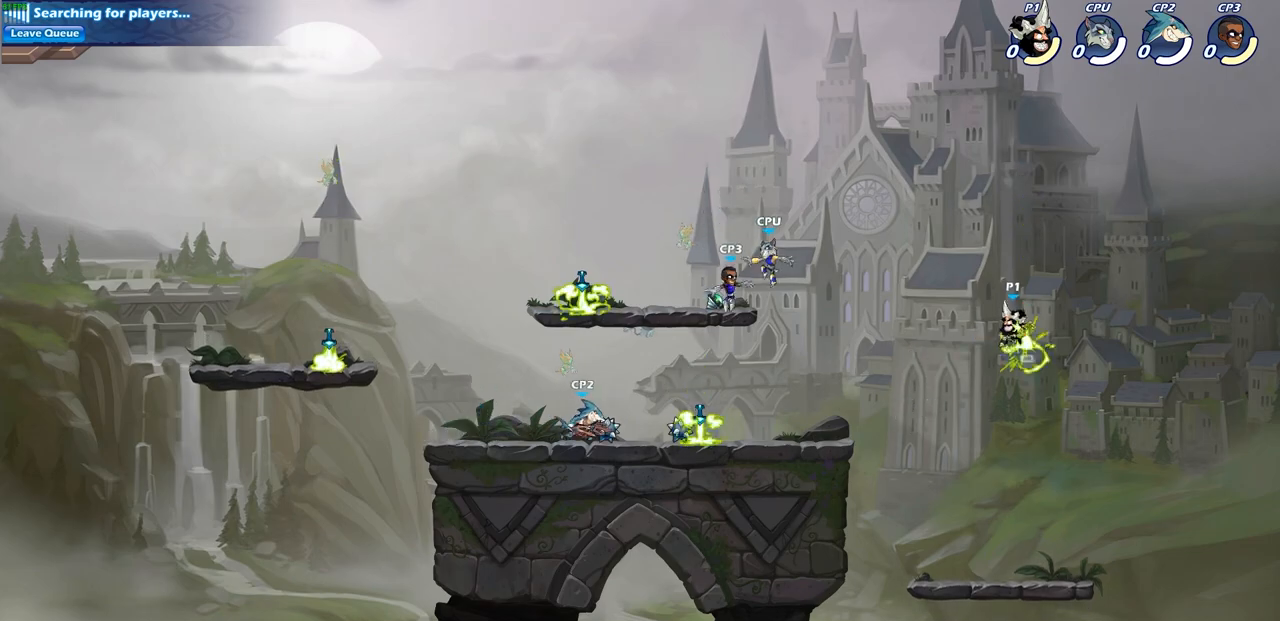
{"buttons": [], "left_stick": "left", "right_stick": "center", "events": [[317, "left_stick", "left"]]}
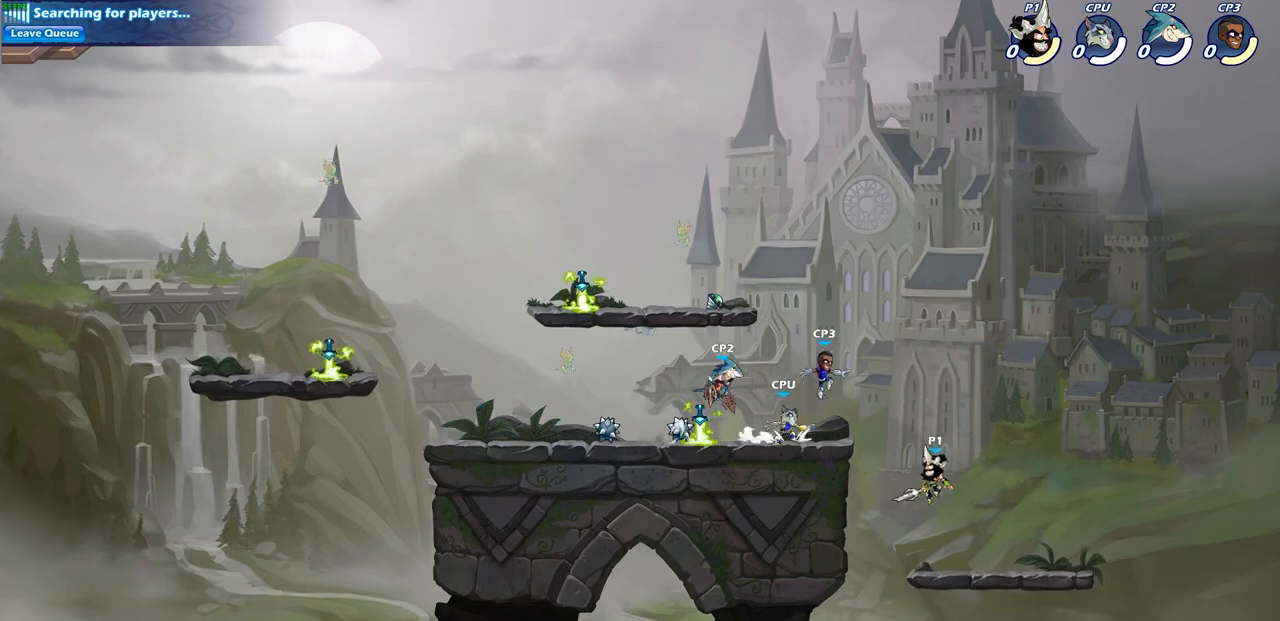
{"buttons": [], "left_stick": "down-right", "right_stick": "center", "events": [[17, "CROSS", "down"], [183, "CROSS", "up"], [200, "left_stick", "down-left"], [467, "left_stick", "down-right"]]}
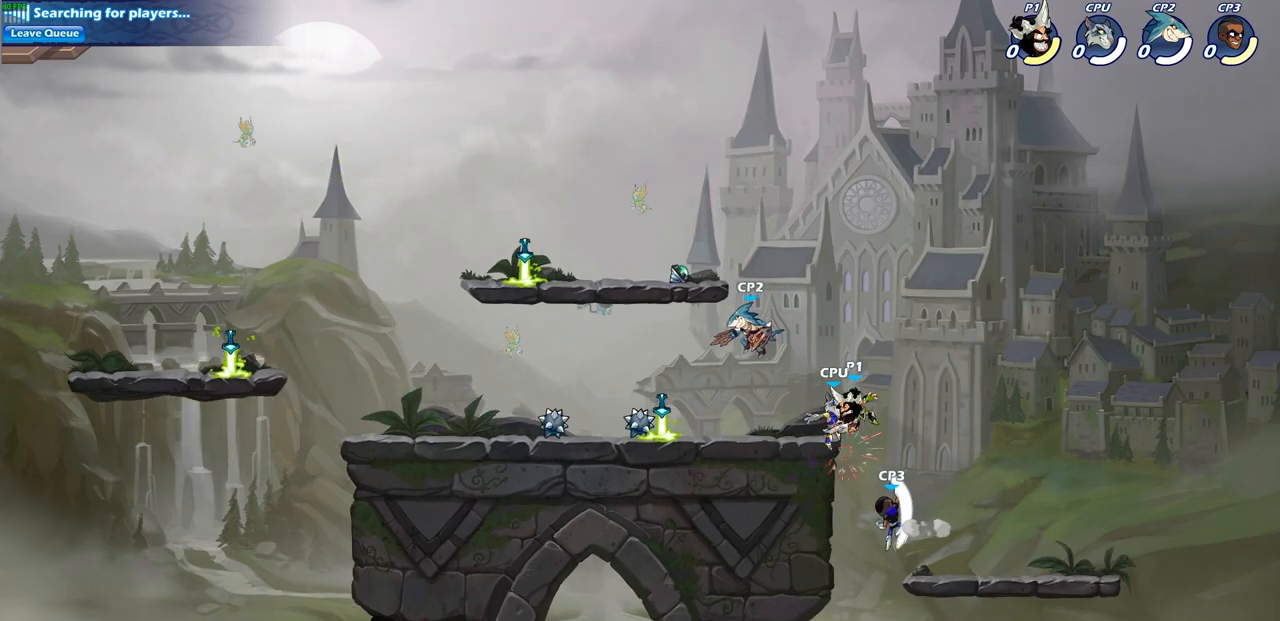
{"buttons": ["CROSS"], "left_stick": "up-left", "right_stick": "center", "events": [[33, "left_stick", "right"], [183, "left_stick", "center"], [267, "left_stick", "right"], [333, "CROSS", "down"], [467, "left_stick", "up-left"]]}
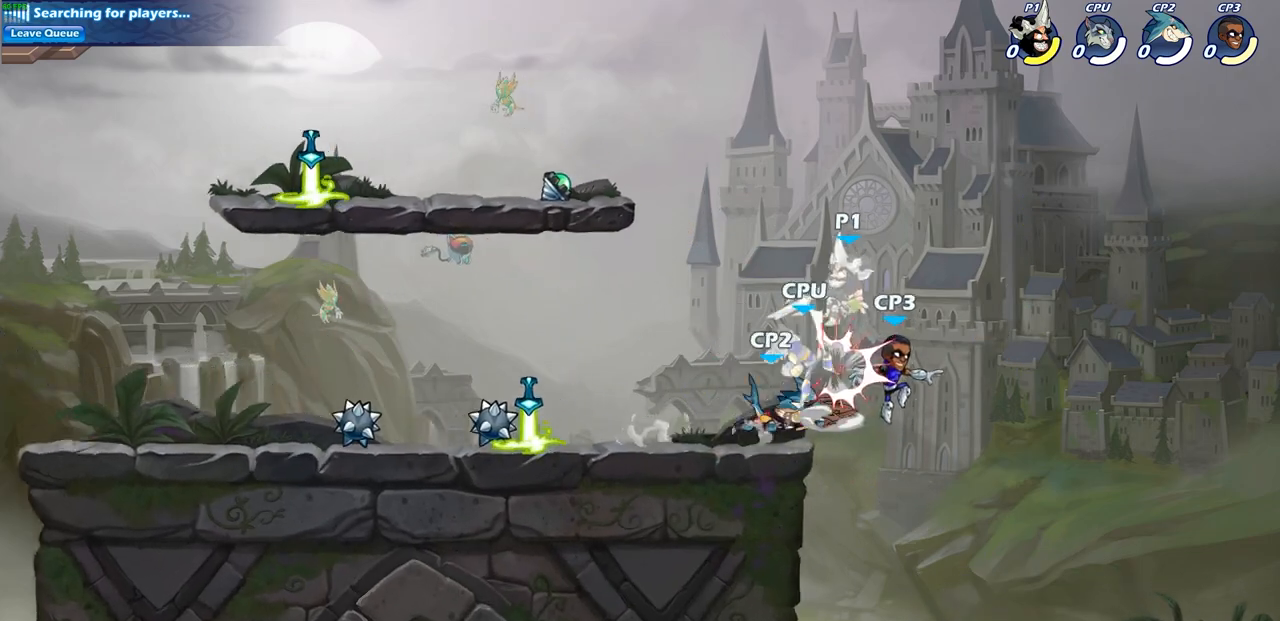
{"buttons": [], "left_stick": "left", "right_stick": "center", "events": [[50, "CROSS", "up"], [83, "CROSS", "down"], [100, "CROSS", "up"], [250, "left_stick", "left"]]}
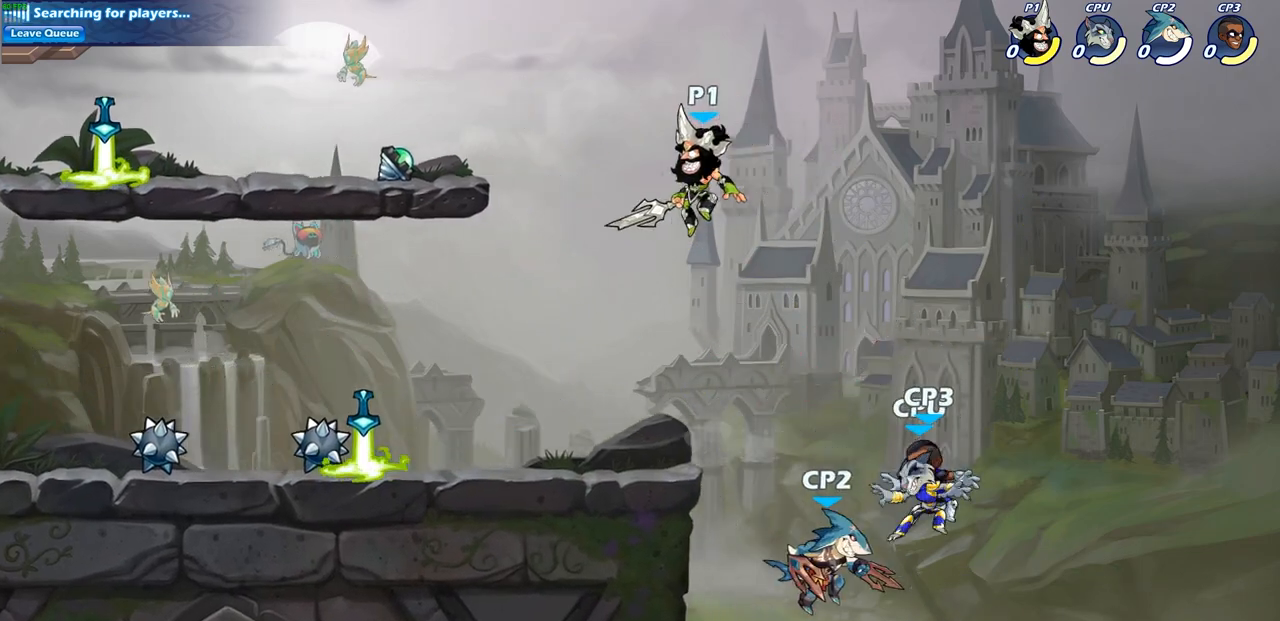
{"buttons": [], "left_stick": "up-right", "right_stick": "center", "events": [[100, "left_stick", "down"], [167, "left_stick", "down-right"], [317, "left_stick", "down-left"], [450, "left_stick", "up-left"], [500, "left_stick", "up-right"]]}
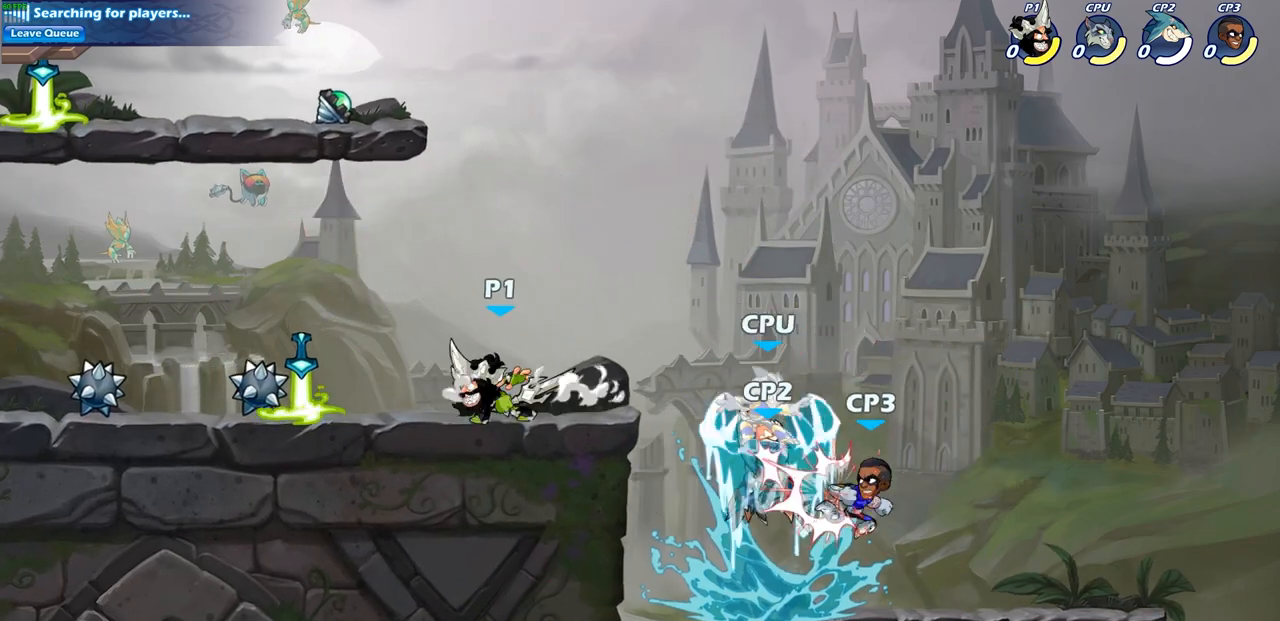
{"buttons": ["CIRCLE", "R2"], "left_stick": "right", "right_stick": "center", "events": [[117, "left_stick", "up-left"], [250, "left_stick", "right"], [450, "R2", "down"], [467, "CIRCLE", "down"]]}
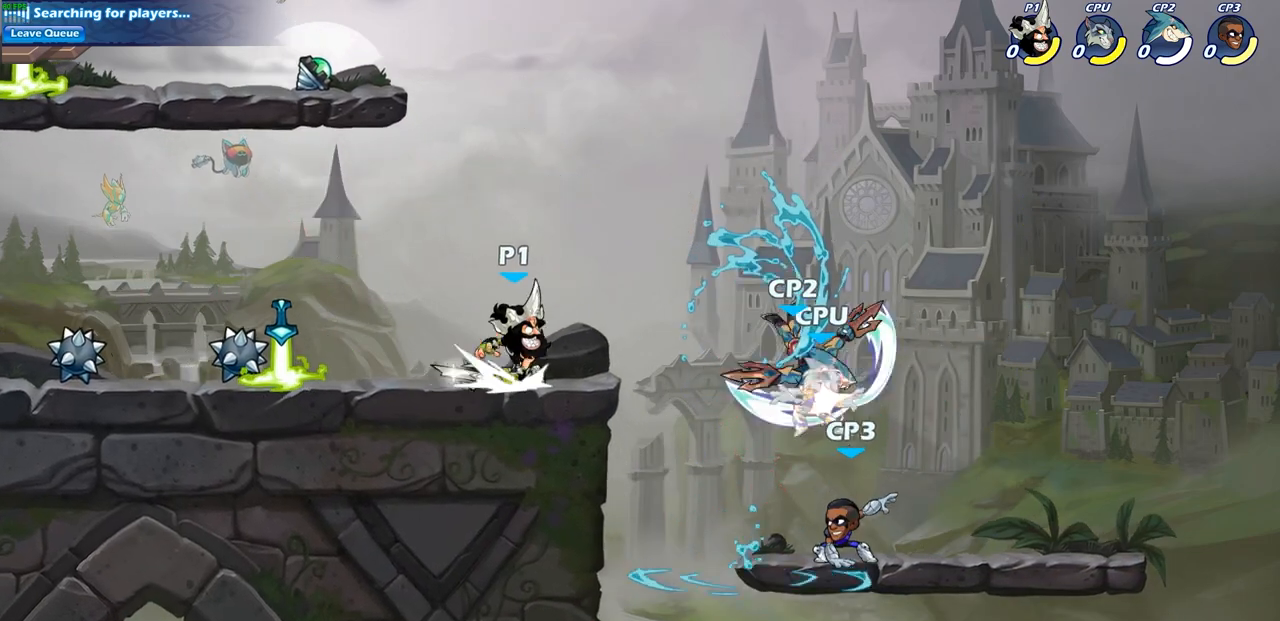
{"buttons": [], "left_stick": "right", "right_stick": "center", "events": [[83, "R2", "up"], [117, "CIRCLE", "up"]]}
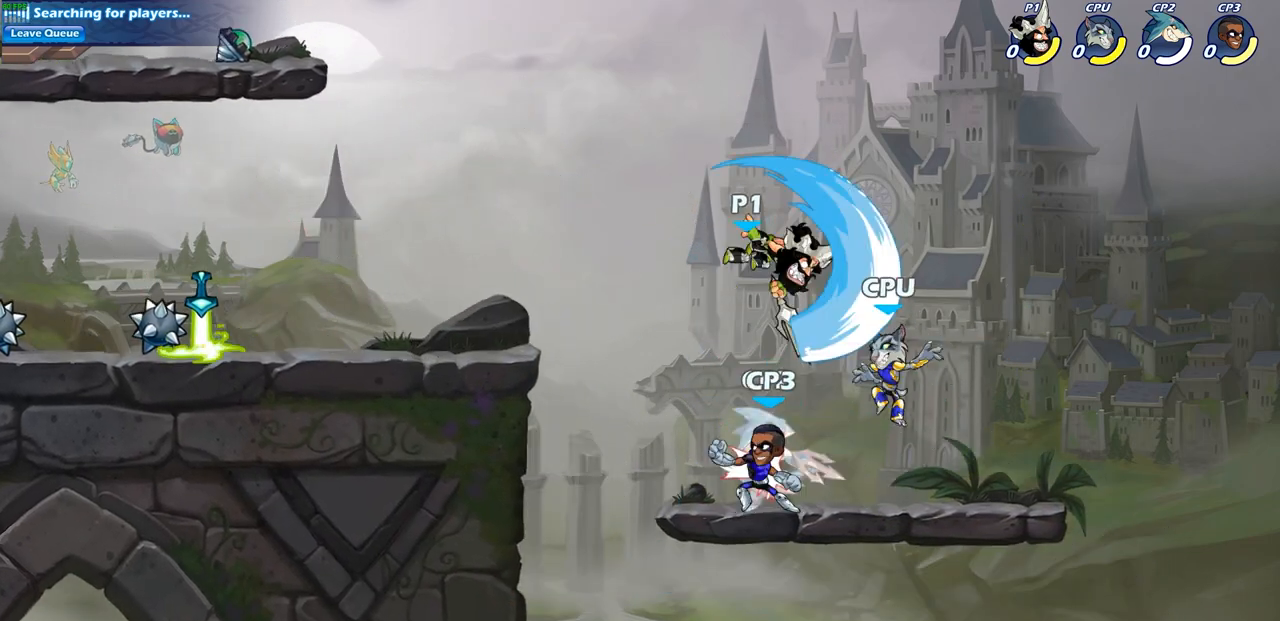
{"buttons": ["CROSS"], "left_stick": "right", "right_stick": "center", "events": [[67, "left_stick", "center"], [317, "left_stick", "right"], [433, "CROSS", "down"]]}
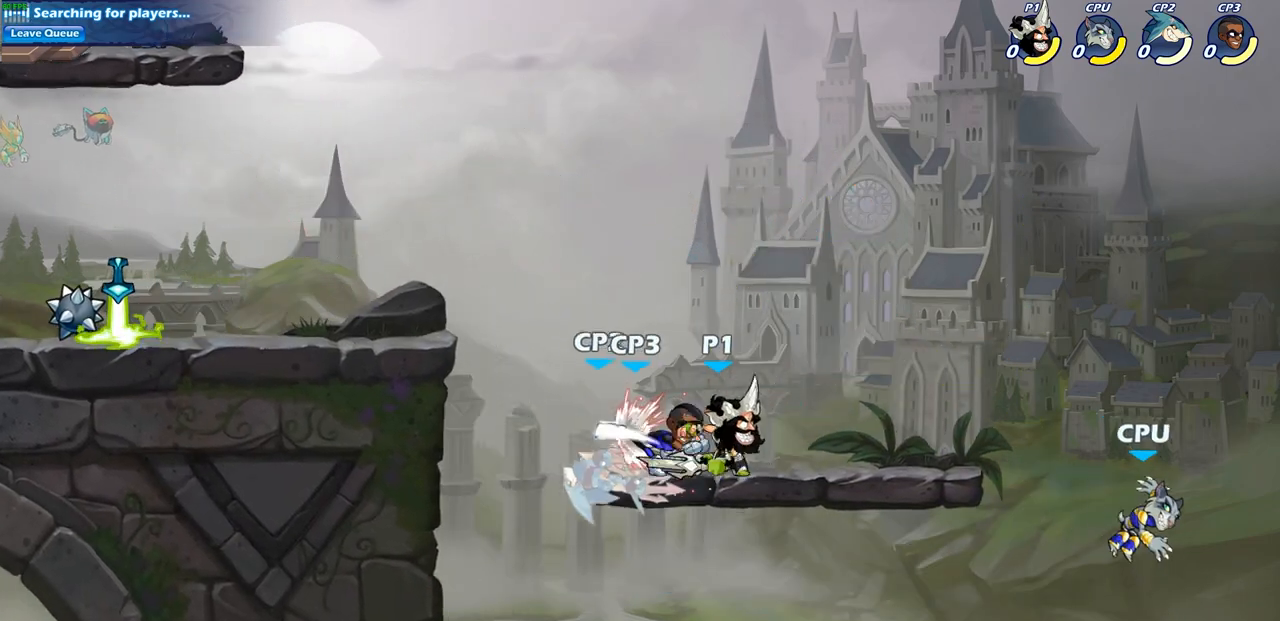
{"buttons": ["SQUARE"], "left_stick": "center", "right_stick": "center", "events": [[33, "left_stick", "up-right"], [133, "CROSS", "up"], [217, "left_stick", "up-left"], [383, "left_stick", "center"], [450, "SQUARE", "down"]]}
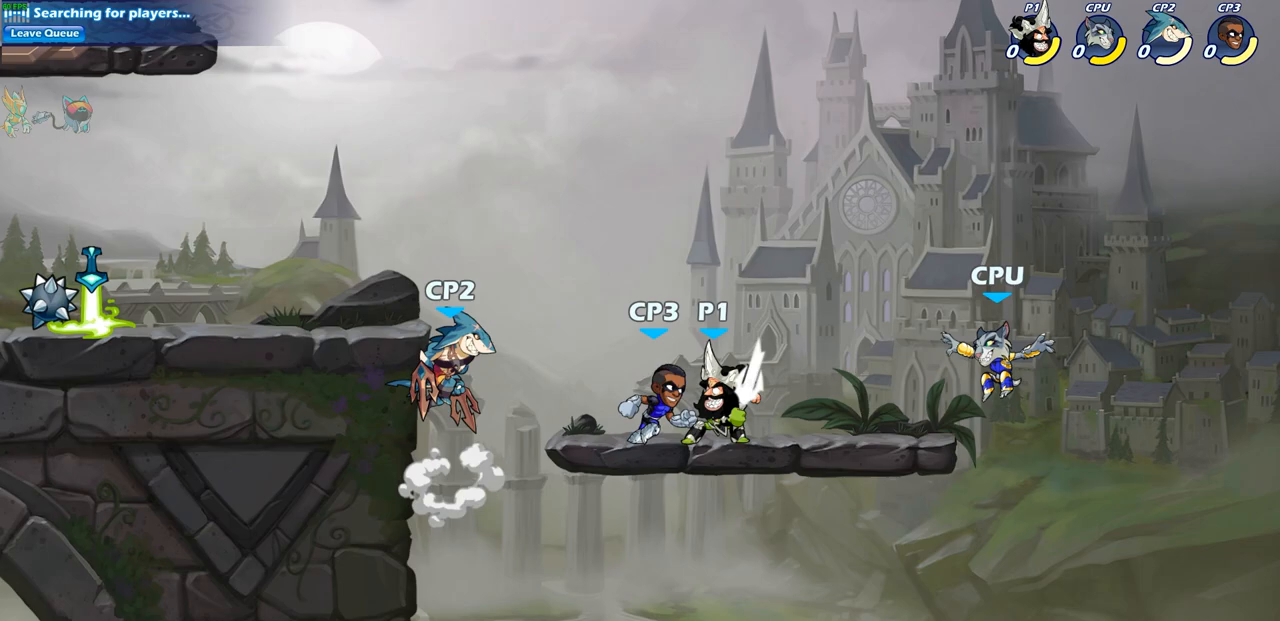
{"buttons": [], "left_stick": "center", "right_stick": "center", "events": [[33, "SQUARE", "up"], [133, "SQUARE", "down"], [233, "SQUARE", "up"], [350, "SQUARE", "down"], [417, "SQUARE", "up"]]}